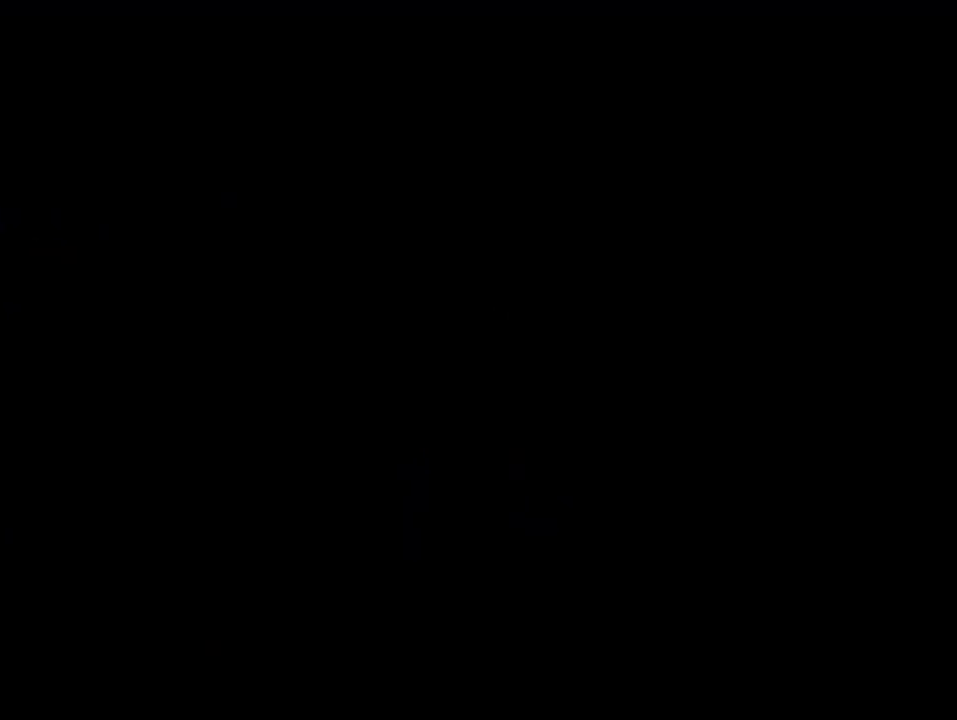
Gameplay with a controller (Nintendo layout); each line is a JSON object with the inputs held at the frame after it. "events" lists button and stick changes between this image and that frame as [ms after this image, input, new state], when the widget could be followed in between. Not read: L3 R3 Z.
{"buttons": [], "left_stick": "center", "events": []}
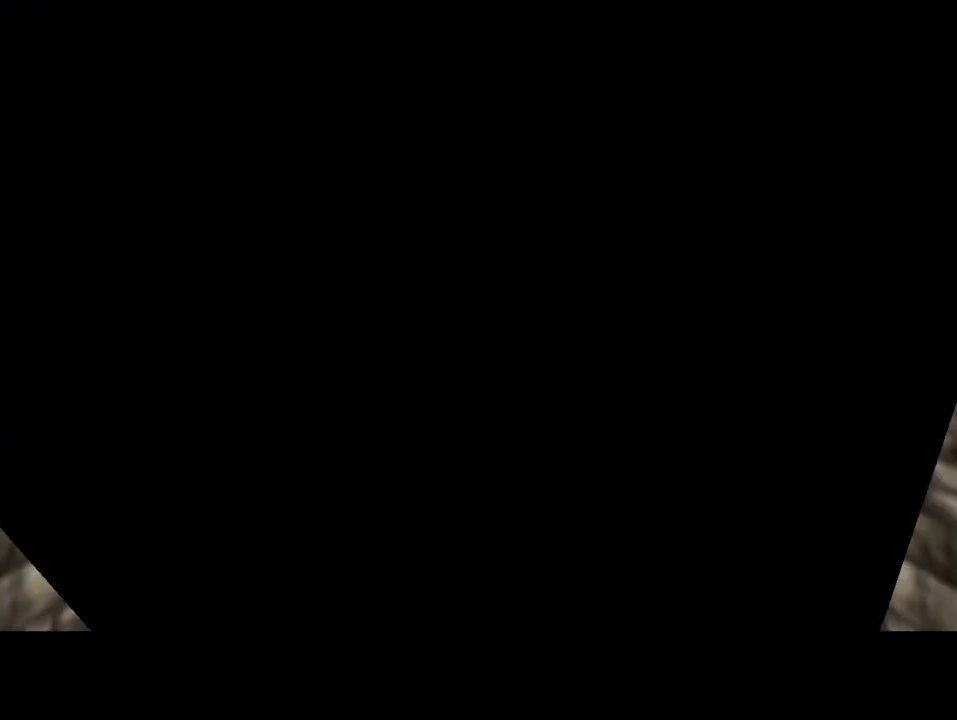
{"buttons": [], "left_stick": "center", "events": []}
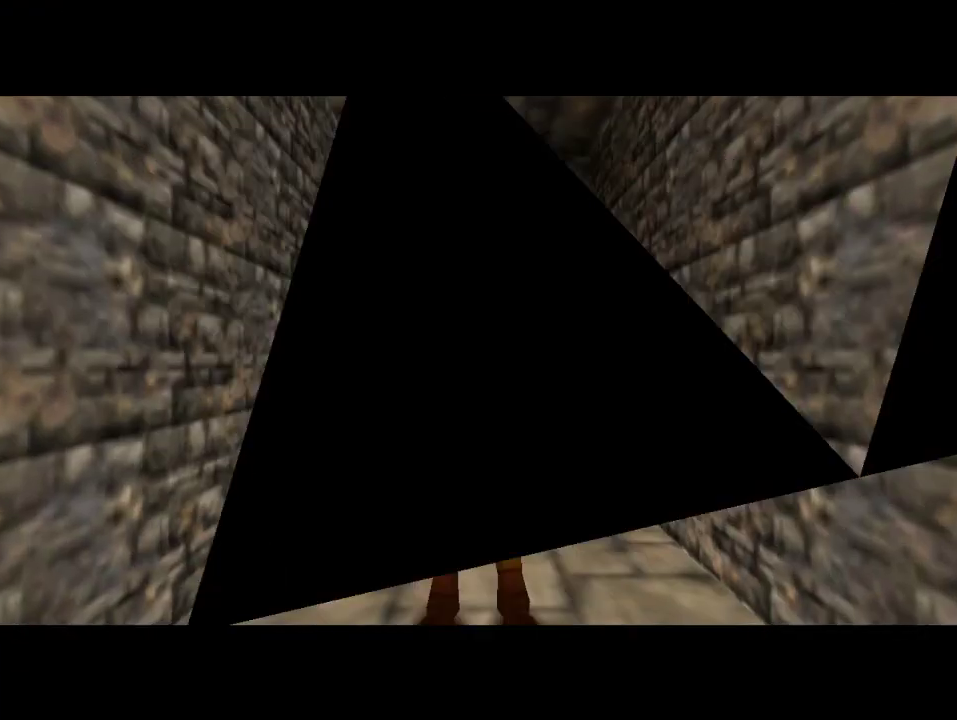
{"buttons": [], "left_stick": "up", "events": [[500, "left_stick", "up"]]}
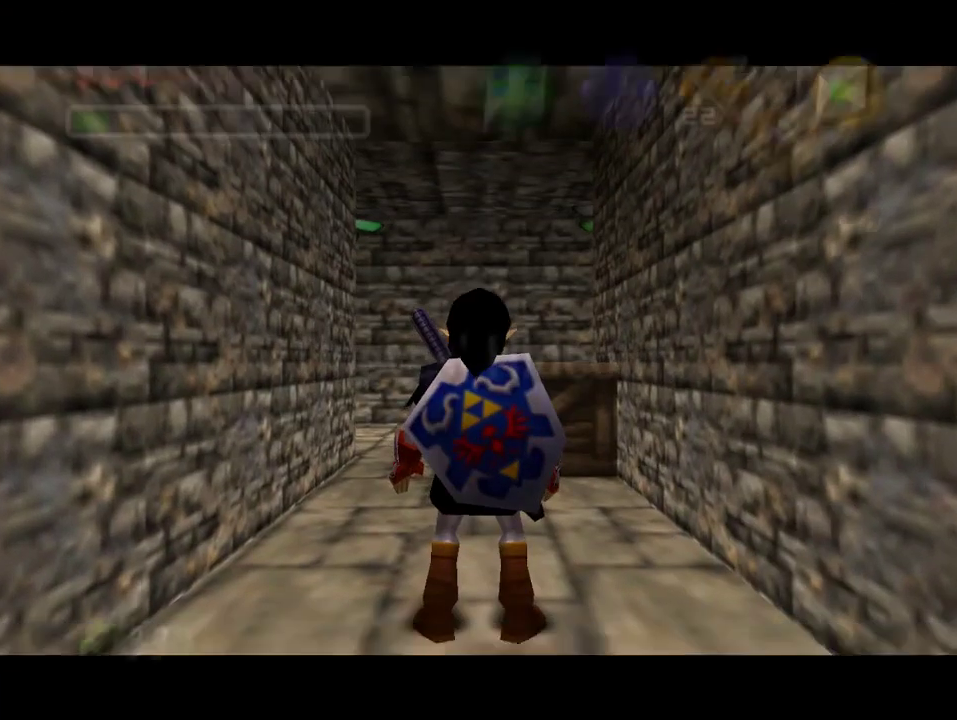
{"buttons": [], "left_stick": "center", "events": [[300, "left_stick", "center"]]}
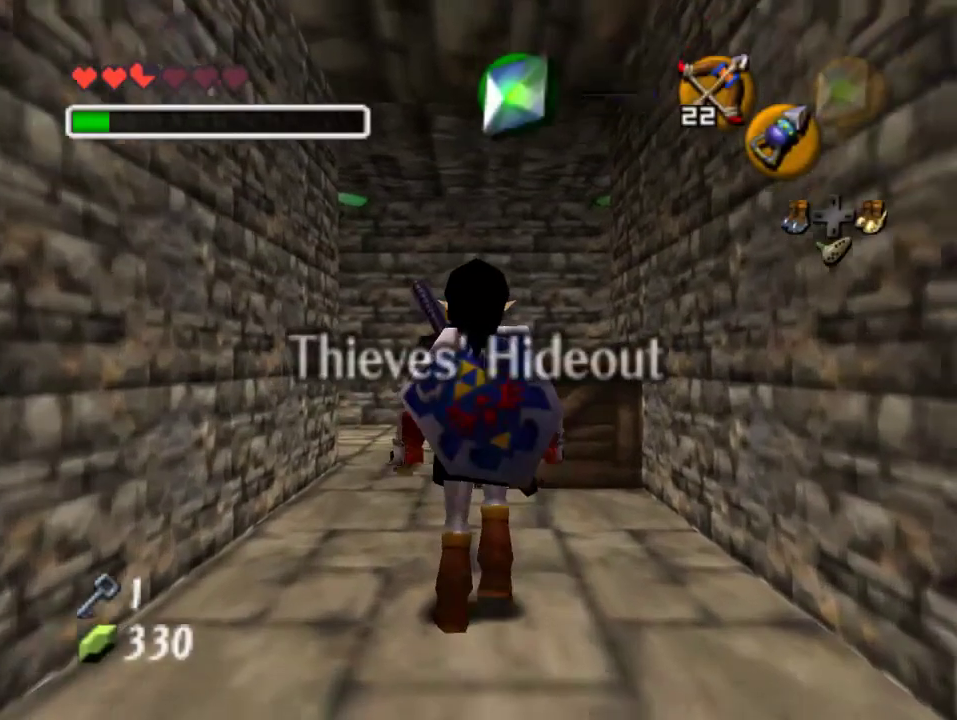
{"buttons": [], "left_stick": "center", "events": [[167, "C_LEFT", "down"], [267, "C_LEFT", "up"]]}
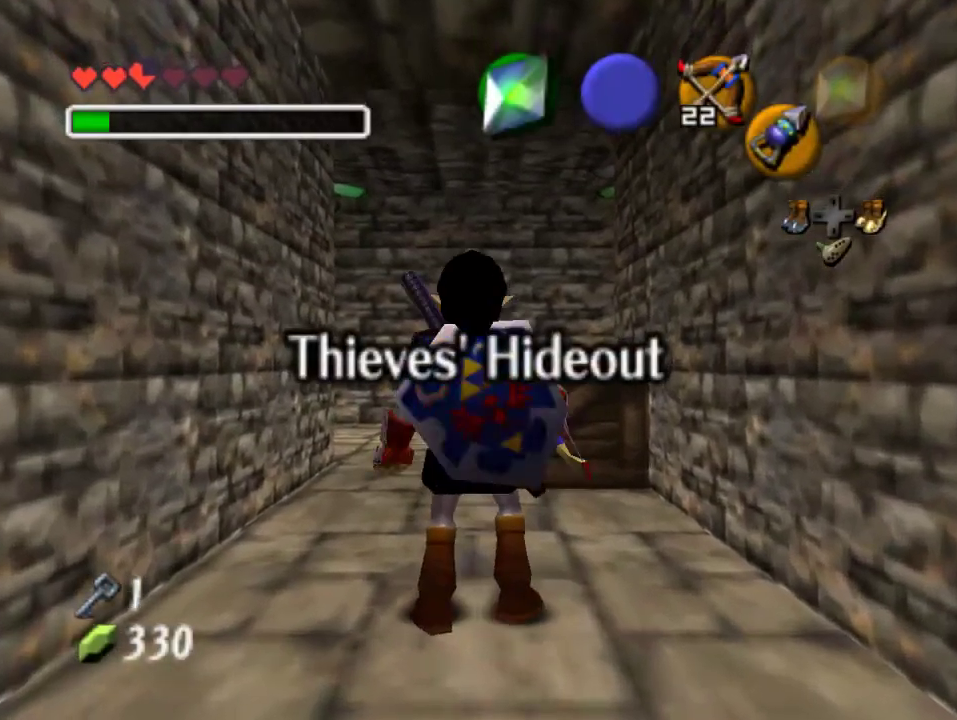
{"buttons": ["C_LEFT"], "left_stick": "down", "events": [[267, "C_LEFT", "down"], [500, "left_stick", "down"]]}
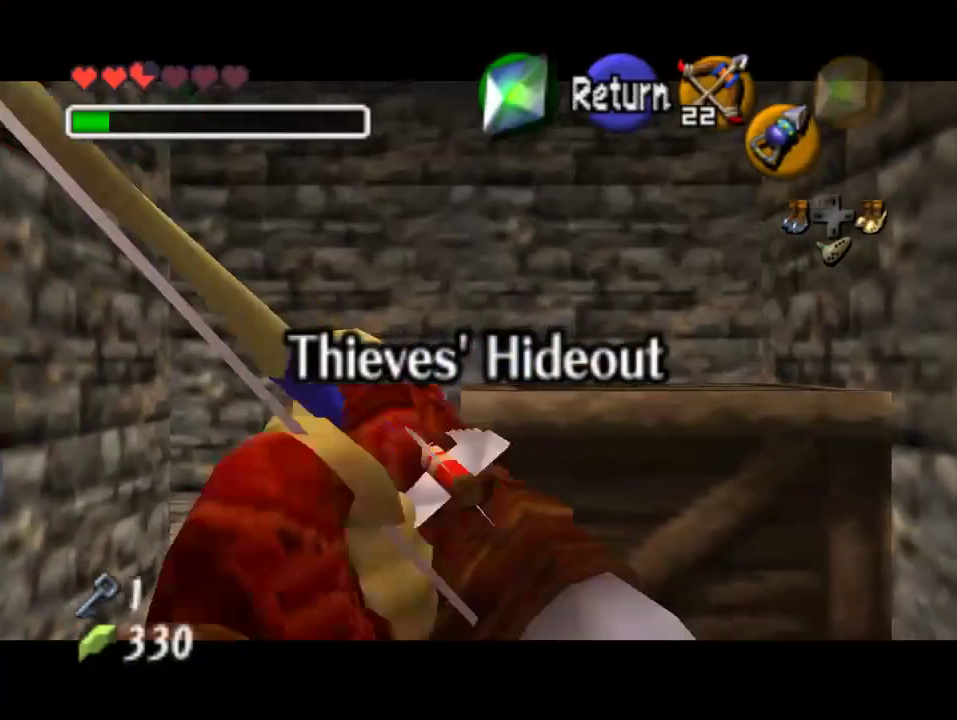
{"buttons": ["C_LEFT"], "left_stick": "center", "events": [[167, "left_stick", "center"]]}
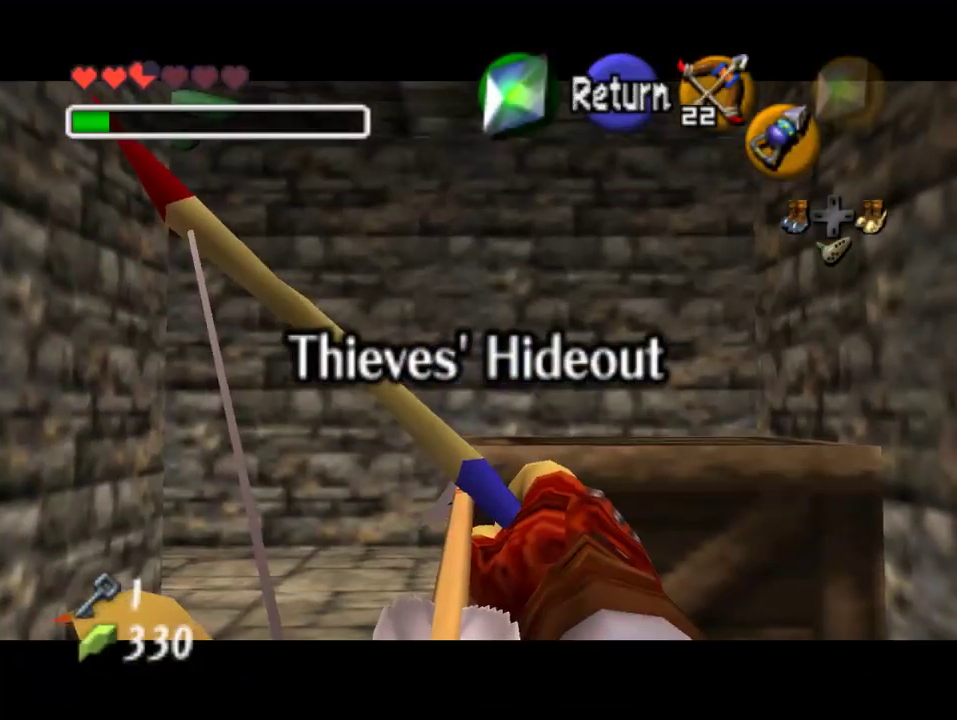
{"buttons": ["C_LEFT"], "left_stick": "center", "events": [[100, "left_stick", "right"], [200, "left_stick", "center"]]}
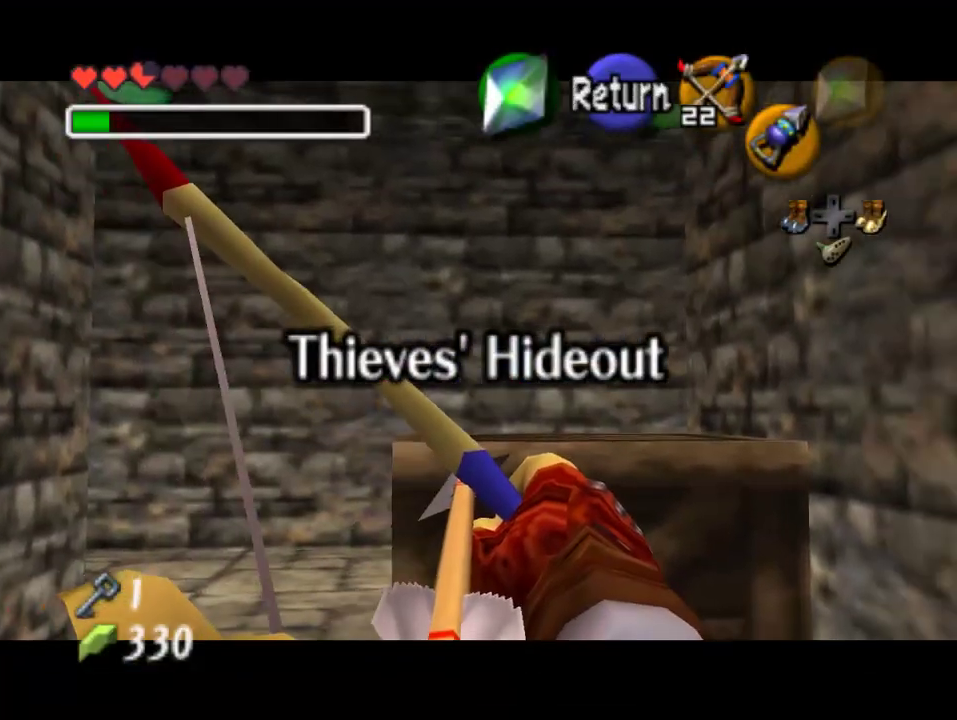
{"buttons": ["C_LEFT"], "left_stick": "center", "events": []}
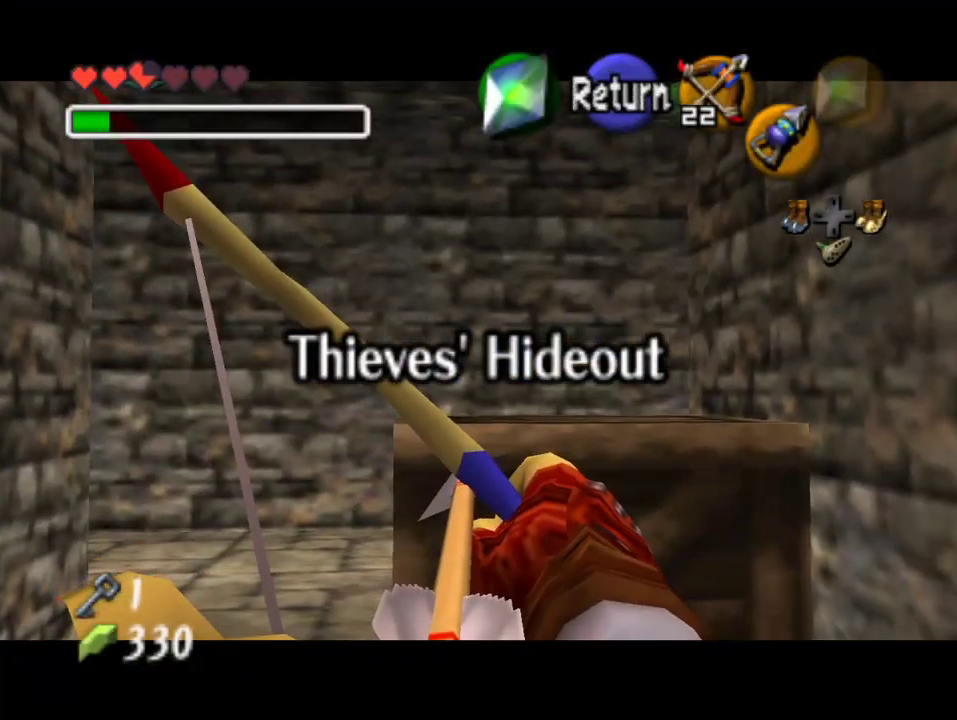
{"buttons": ["C_LEFT"], "left_stick": "center", "events": []}
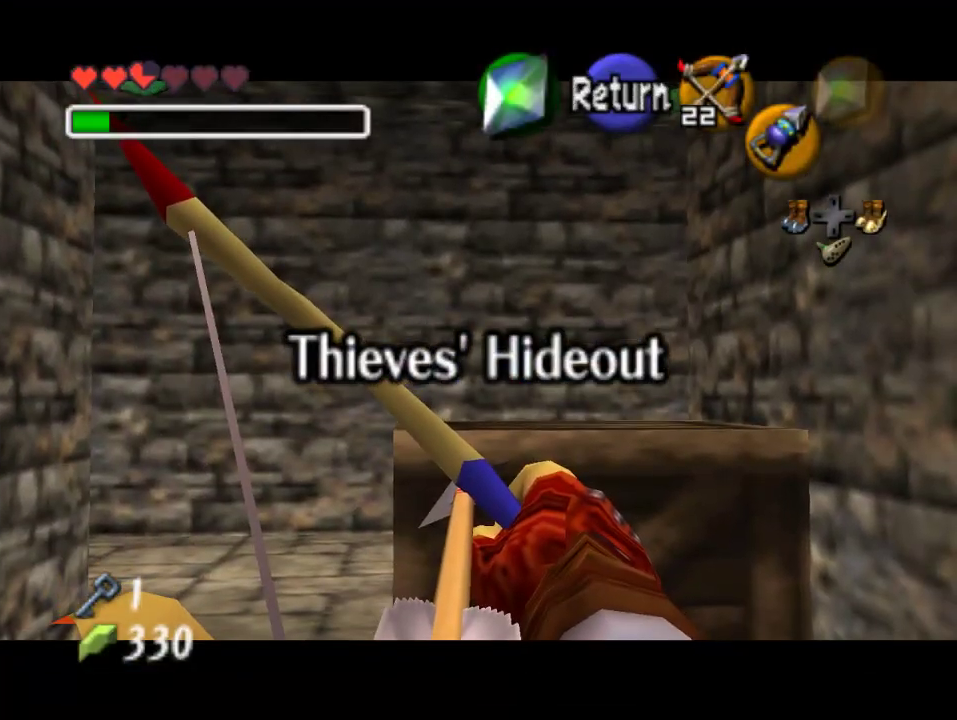
{"buttons": ["C_LEFT"], "left_stick": "center", "events": []}
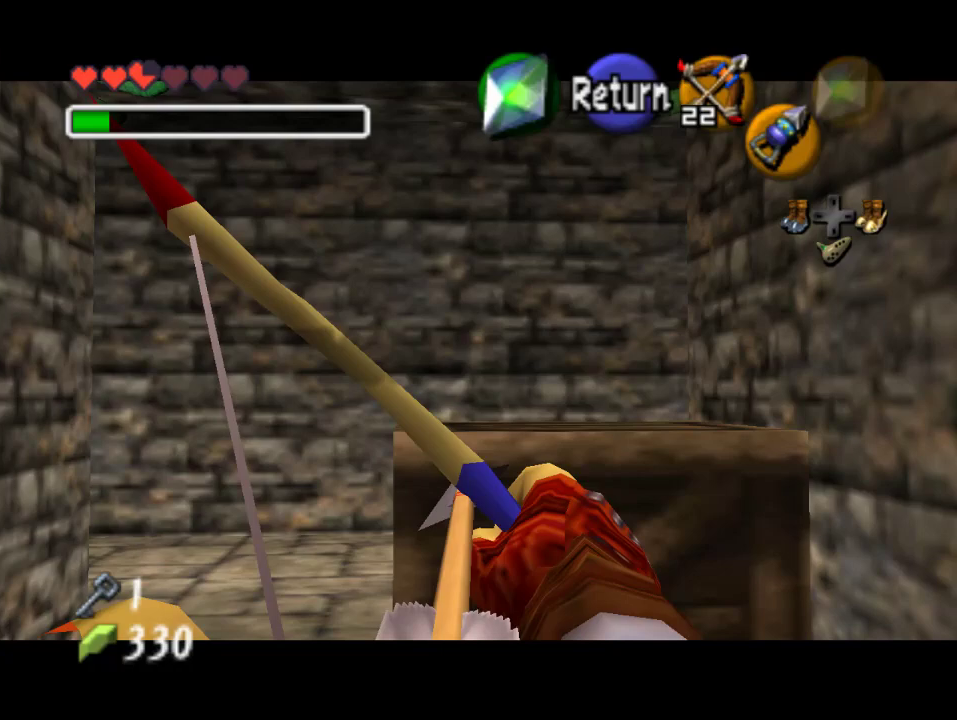
{"buttons": ["C_LEFT"], "left_stick": "center", "events": []}
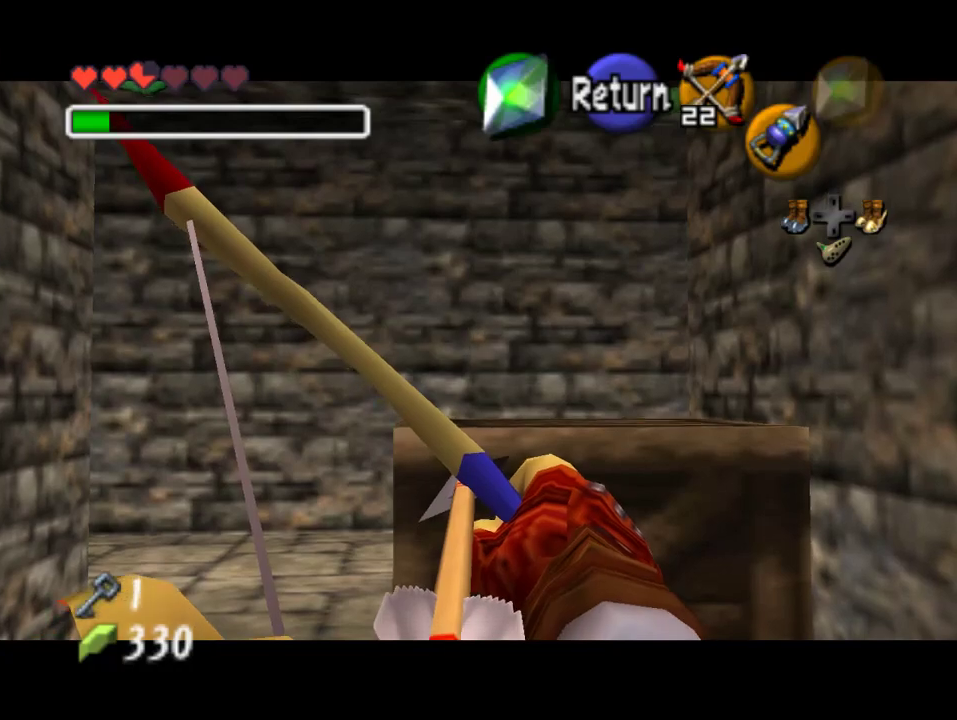
{"buttons": ["C_LEFT"], "left_stick": "center", "events": []}
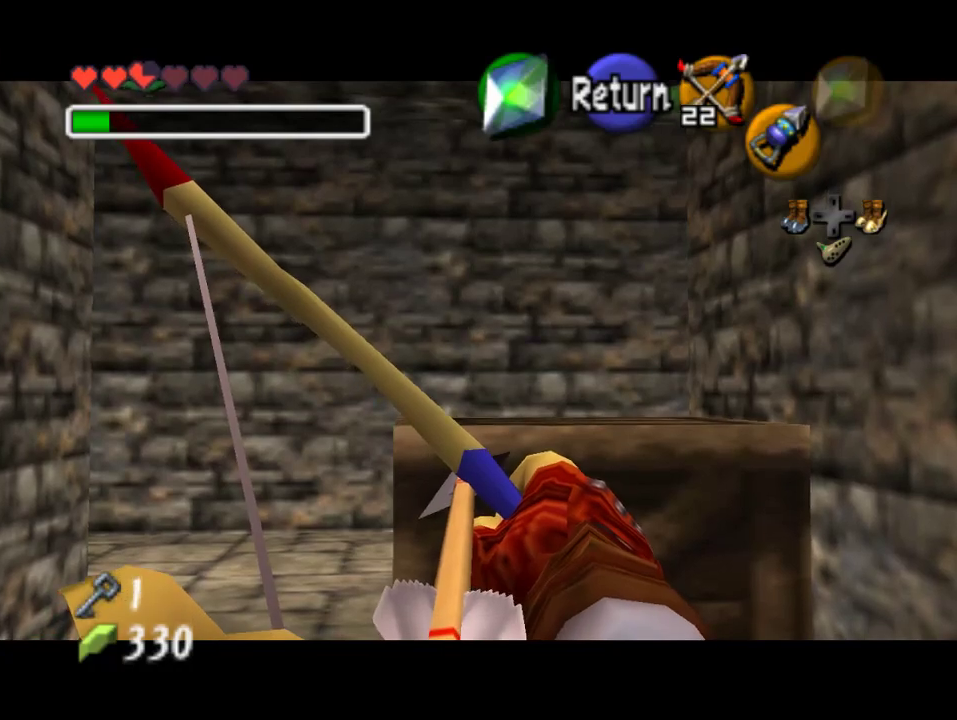
{"buttons": ["C_LEFT"], "left_stick": "center", "events": []}
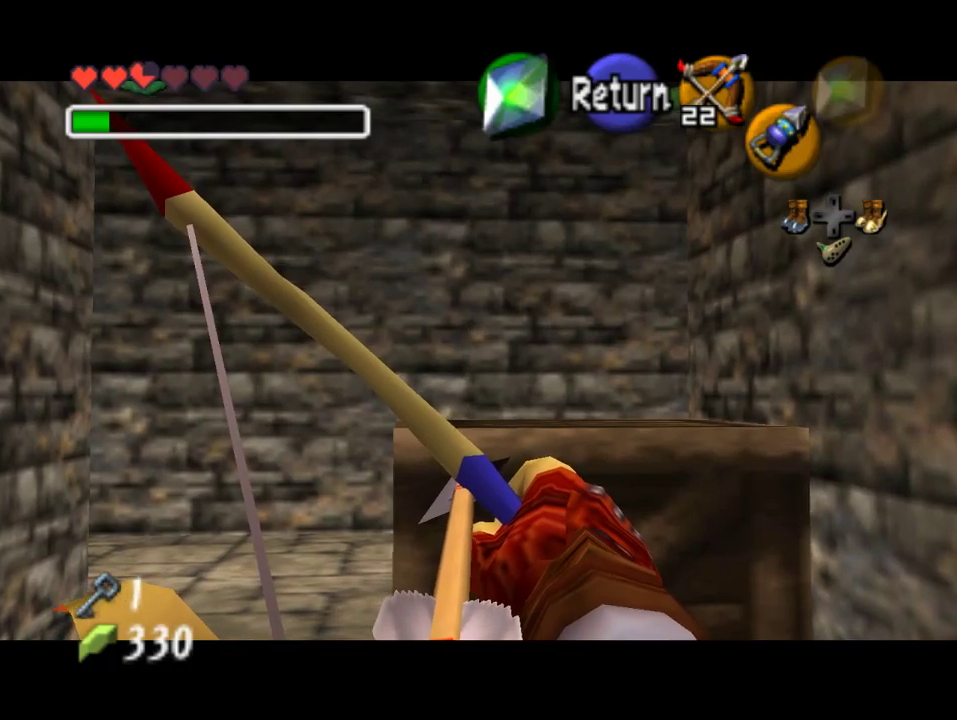
{"buttons": ["C_LEFT"], "left_stick": "center", "events": []}
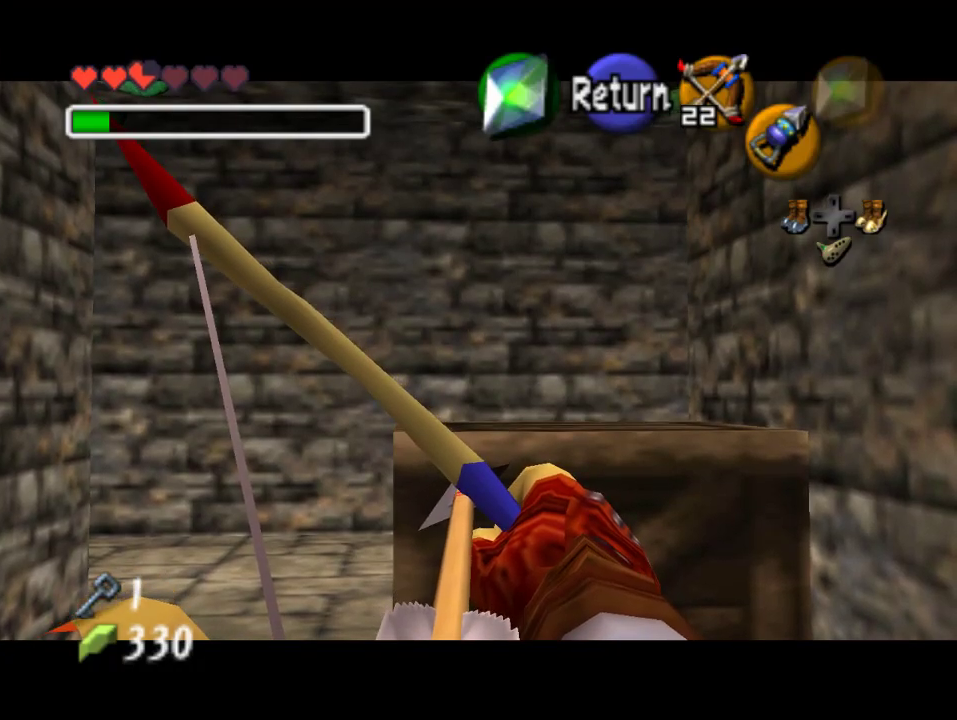
{"buttons": ["C_LEFT"], "left_stick": "center", "events": []}
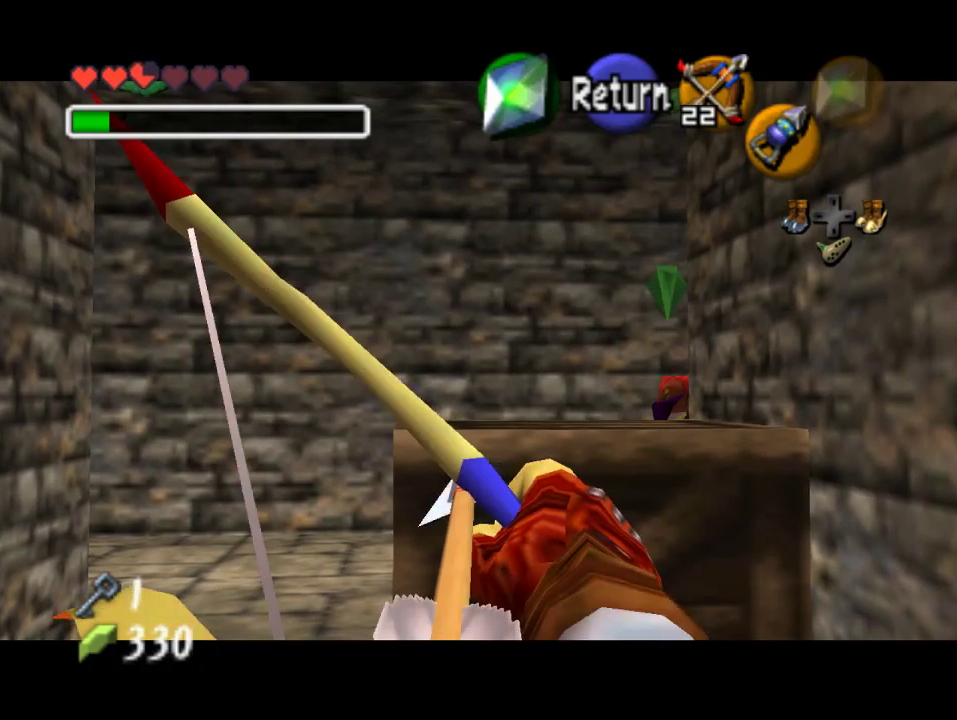
{"buttons": ["C_LEFT"], "left_stick": "center", "events": []}
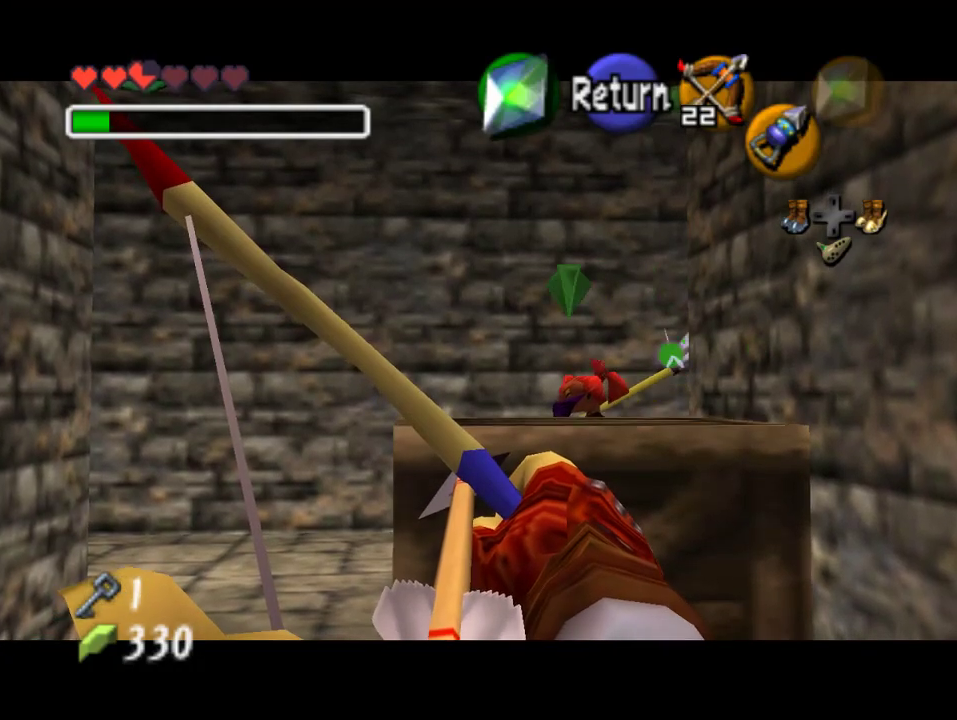
{"buttons": [], "left_stick": "center", "events": [[267, "C_LEFT", "up"], [367, "A", "down"], [500, "A", "up"]]}
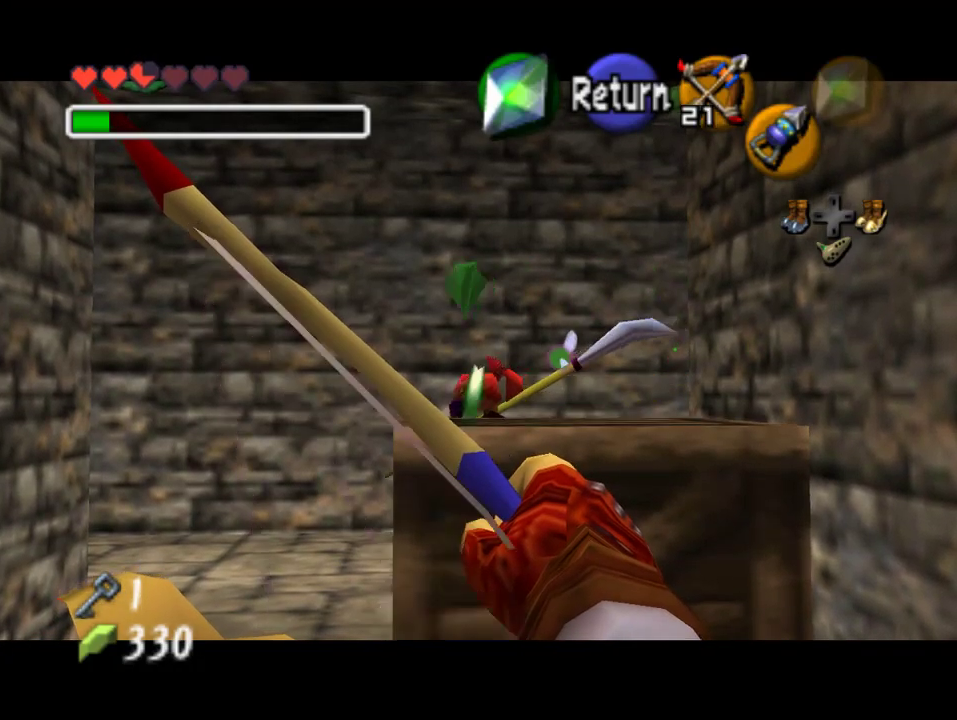
{"buttons": [], "left_stick": "up", "events": [[100, "left_stick", "up-left"], [367, "left_stick", "up"]]}
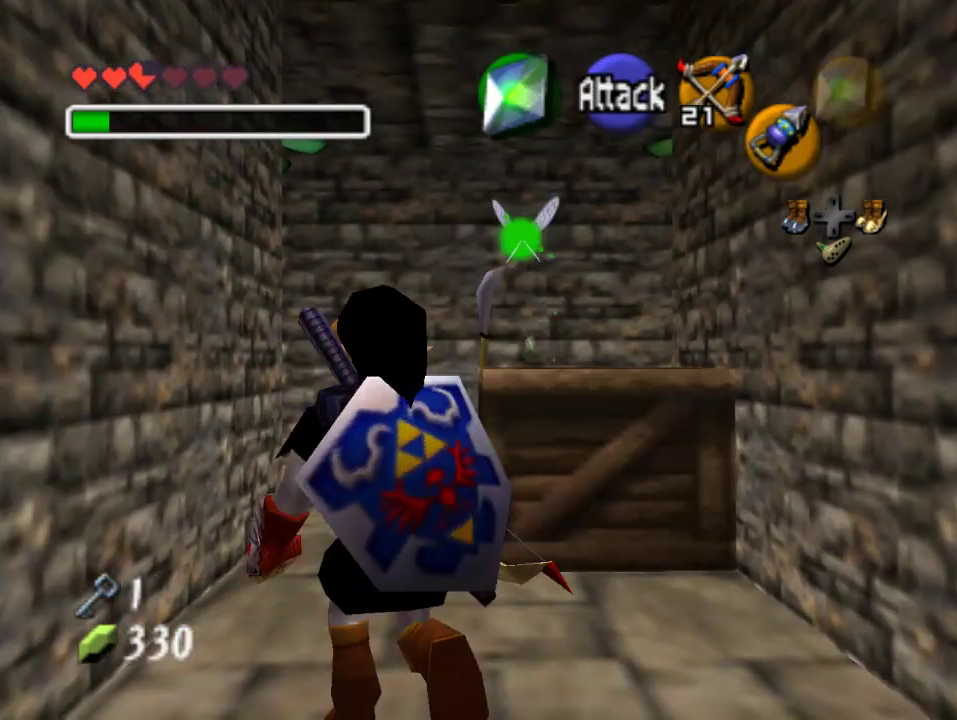
{"buttons": [], "left_stick": "up", "events": []}
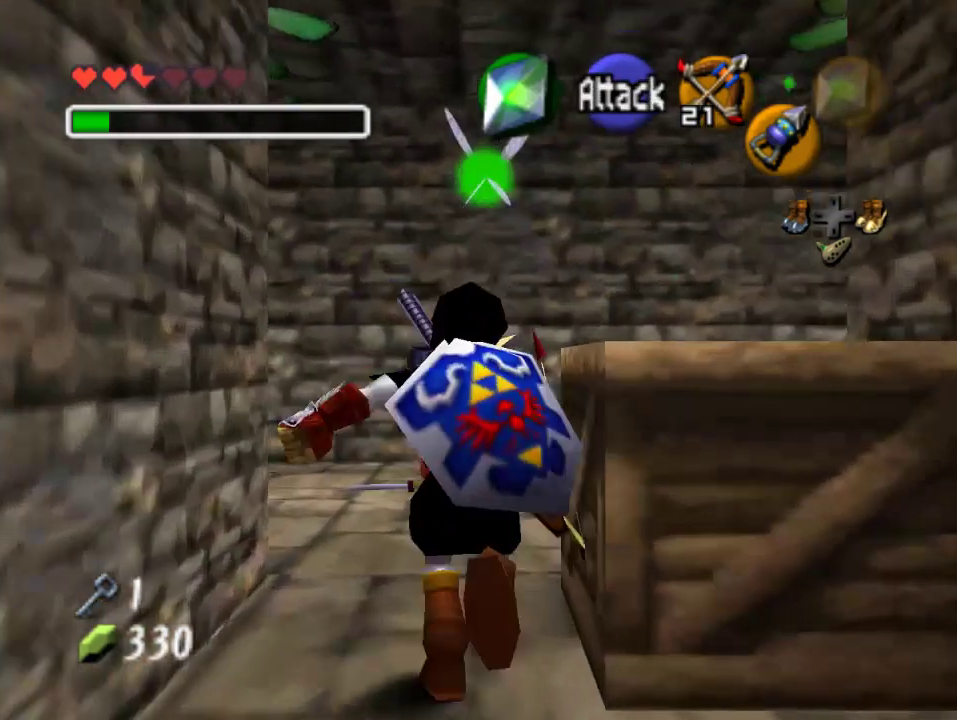
{"buttons": [], "left_stick": "up-right", "events": [[100, "left_stick", "up-right"]]}
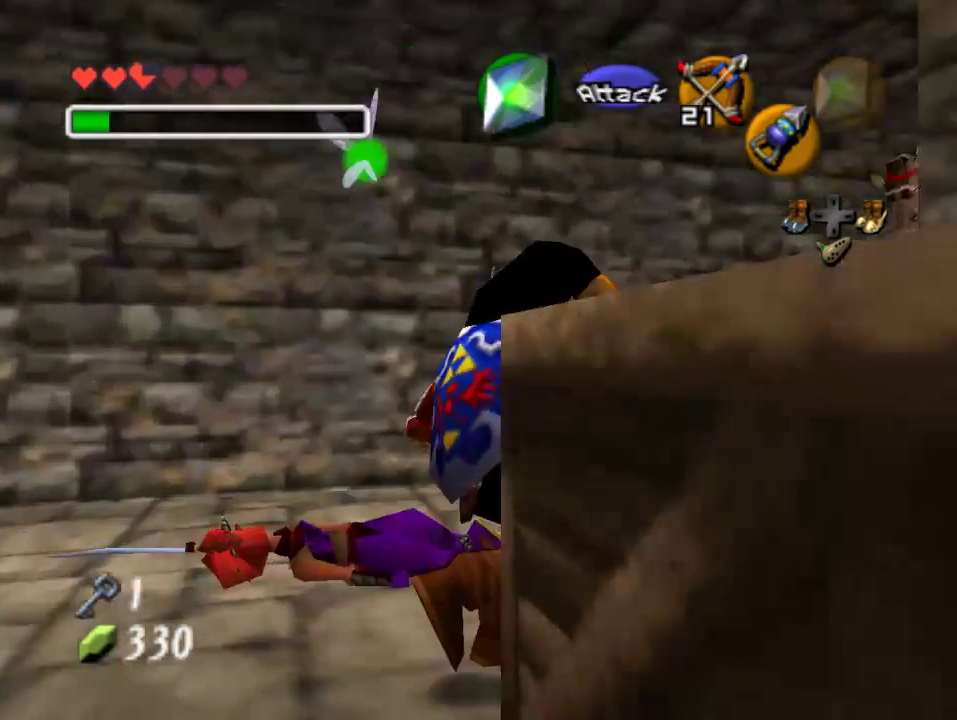
{"buttons": [], "left_stick": "up-right", "events": [[33, "A", "down"], [200, "A", "up"]]}
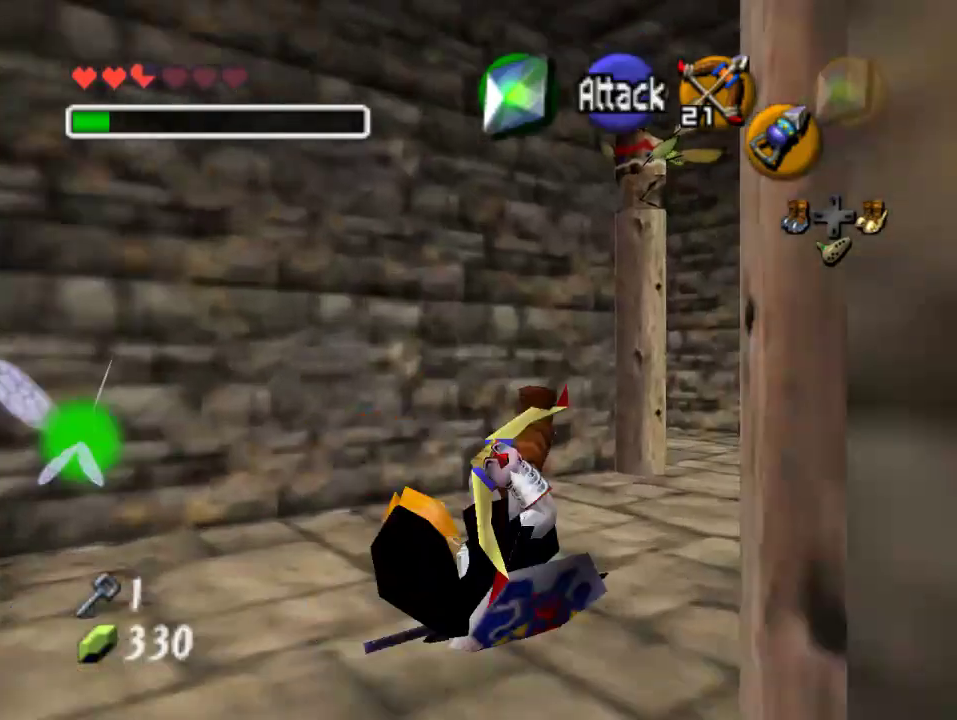
{"buttons": [], "left_stick": "up-right", "events": []}
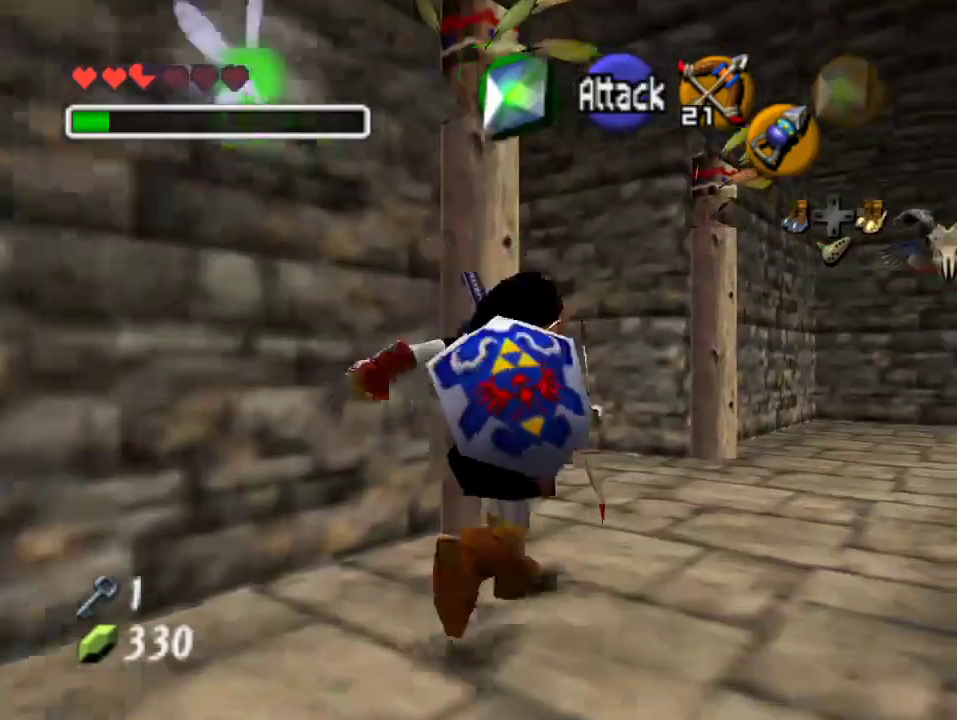
{"buttons": [], "left_stick": "up-left", "events": [[67, "left_stick", "up"], [233, "left_stick", "up-left"]]}
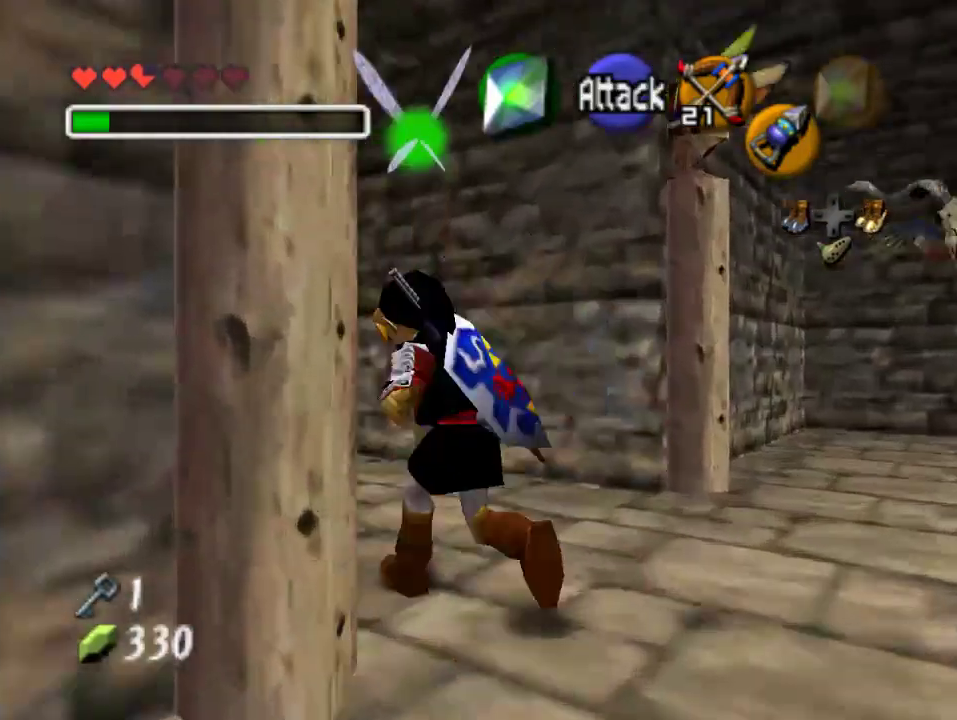
{"buttons": [], "left_stick": "up-left", "events": [[33, "A", "down"], [167, "A", "up"]]}
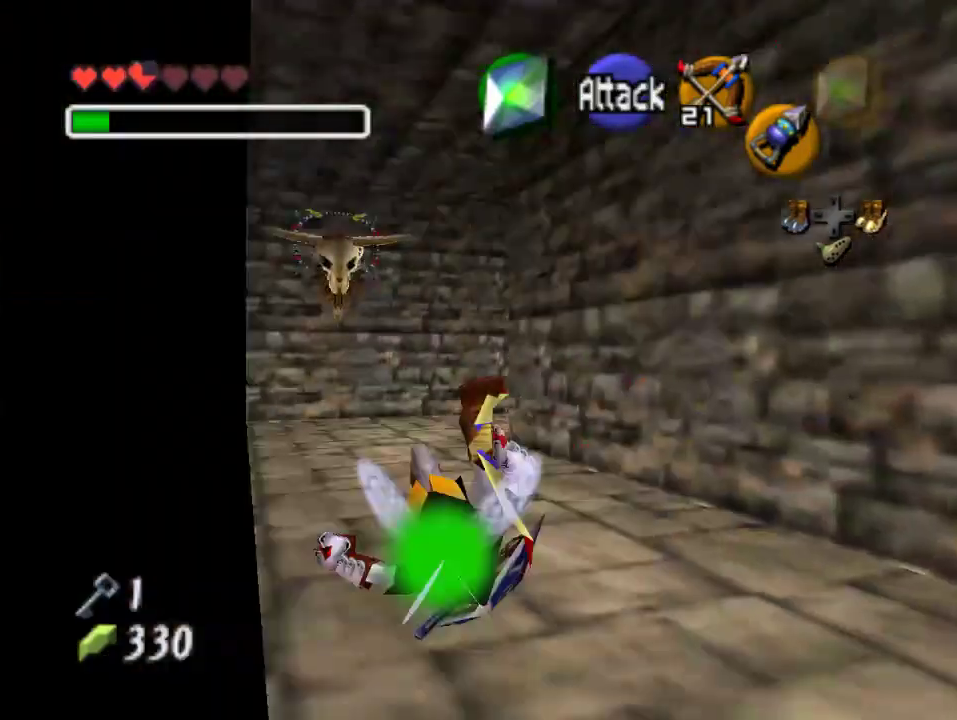
{"buttons": [], "left_stick": "up", "events": [[33, "left_stick", "up"], [300, "A", "down"], [500, "A", "up"]]}
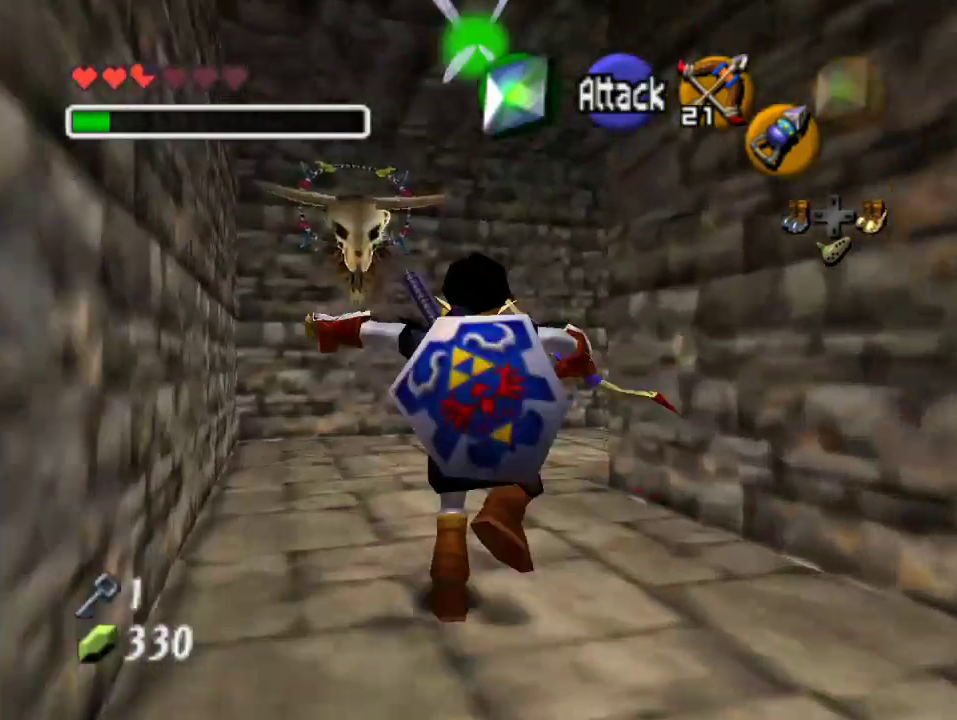
{"buttons": [], "left_stick": "up-right", "events": [[267, "left_stick", "up-right"]]}
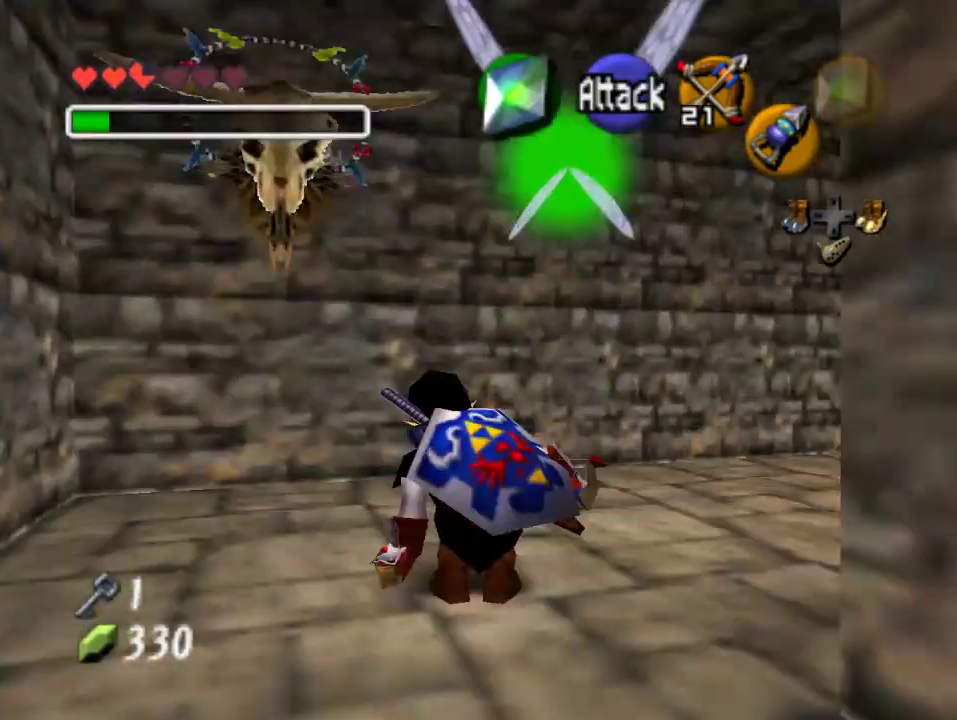
{"buttons": [], "left_stick": "up", "events": [[100, "A", "down"], [267, "A", "up"], [400, "left_stick", "up"]]}